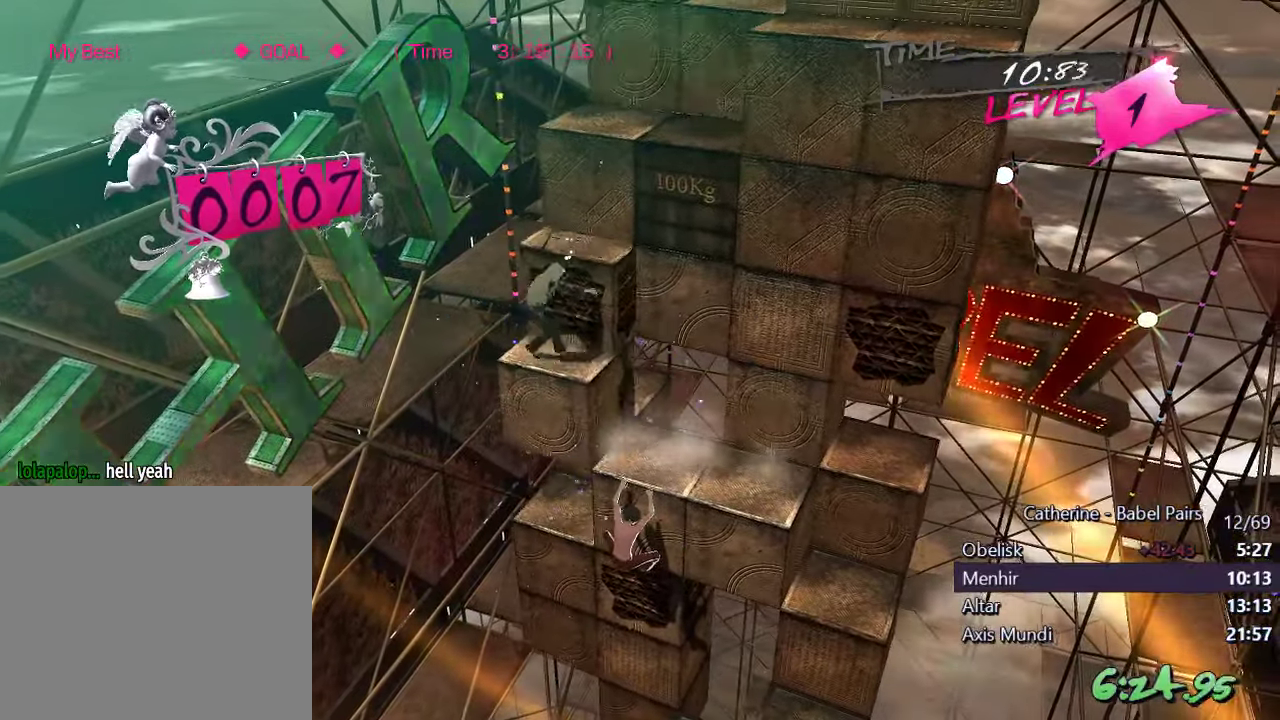
Gameplay with a controller (PlayStation layout); each line is a JSON object with the inputs held at the frame after it. "events" lists button and stick changes between this image and that frame as [ms after this image, input, new state], when the widget could be followed in between.
{"buttons": [], "left_stick": "center", "right_stick": "center"}
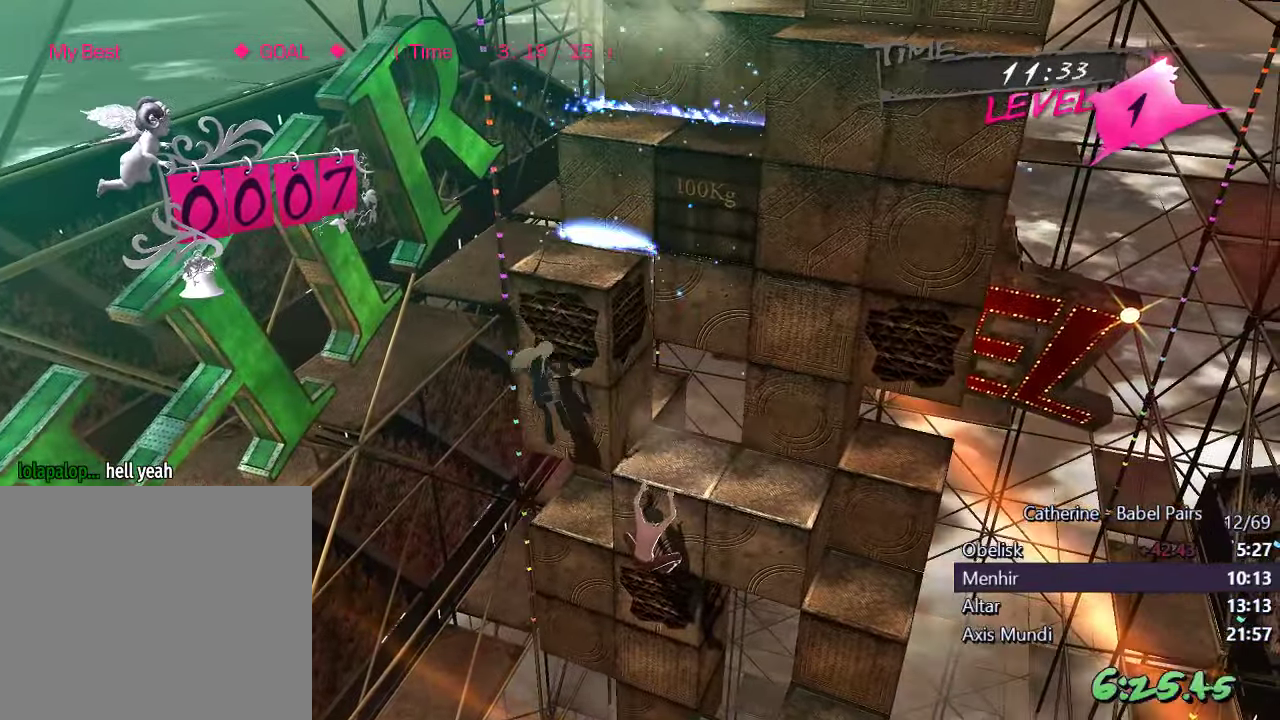
{"buttons": ["DPAD_RIGHT"], "left_stick": "center", "right_stick": "center", "events": [[67, "right_stick", "right"], [300, "R1", "down"], [417, "R1", "up"], [450, "right_stick", "center"], [467, "DPAD_RIGHT", "down"]]}
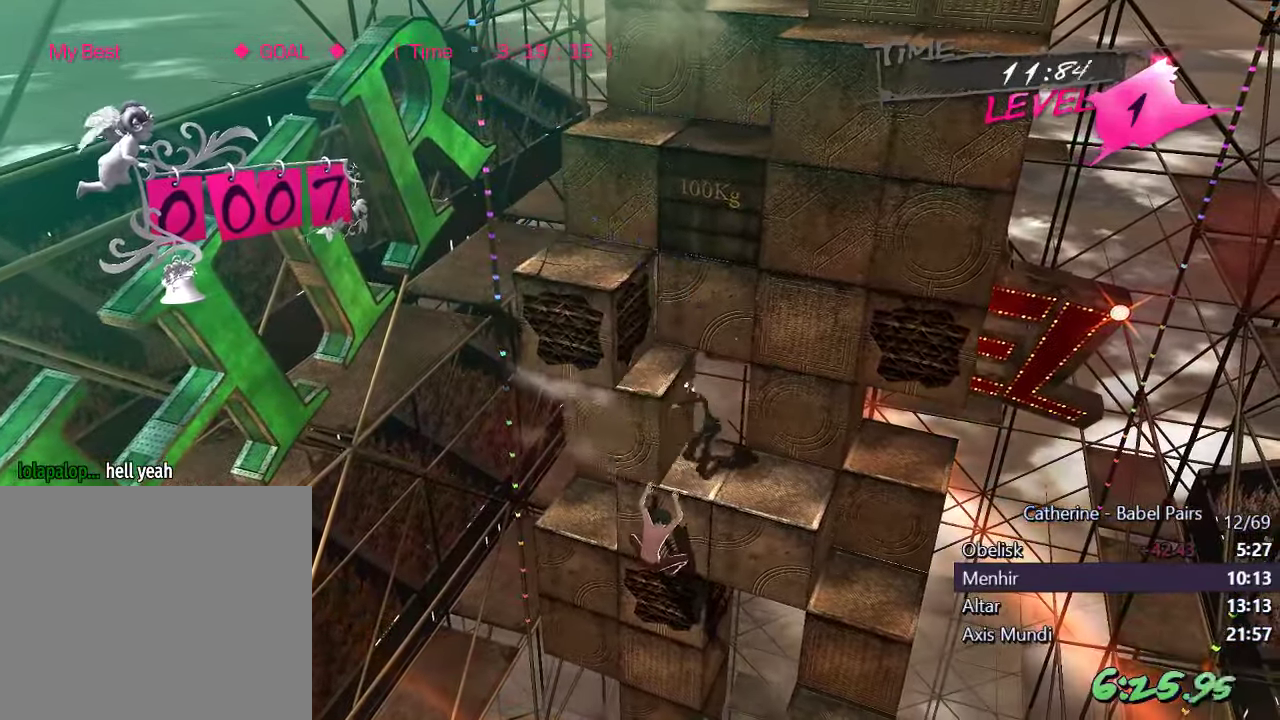
{"buttons": [], "left_stick": "center", "right_stick": "left", "events": [[117, "DPAD_RIGHT", "up"], [117, "right_stick", "left"], [200, "DPAD_UP", "down"], [433, "DPAD_UP", "up"]]}
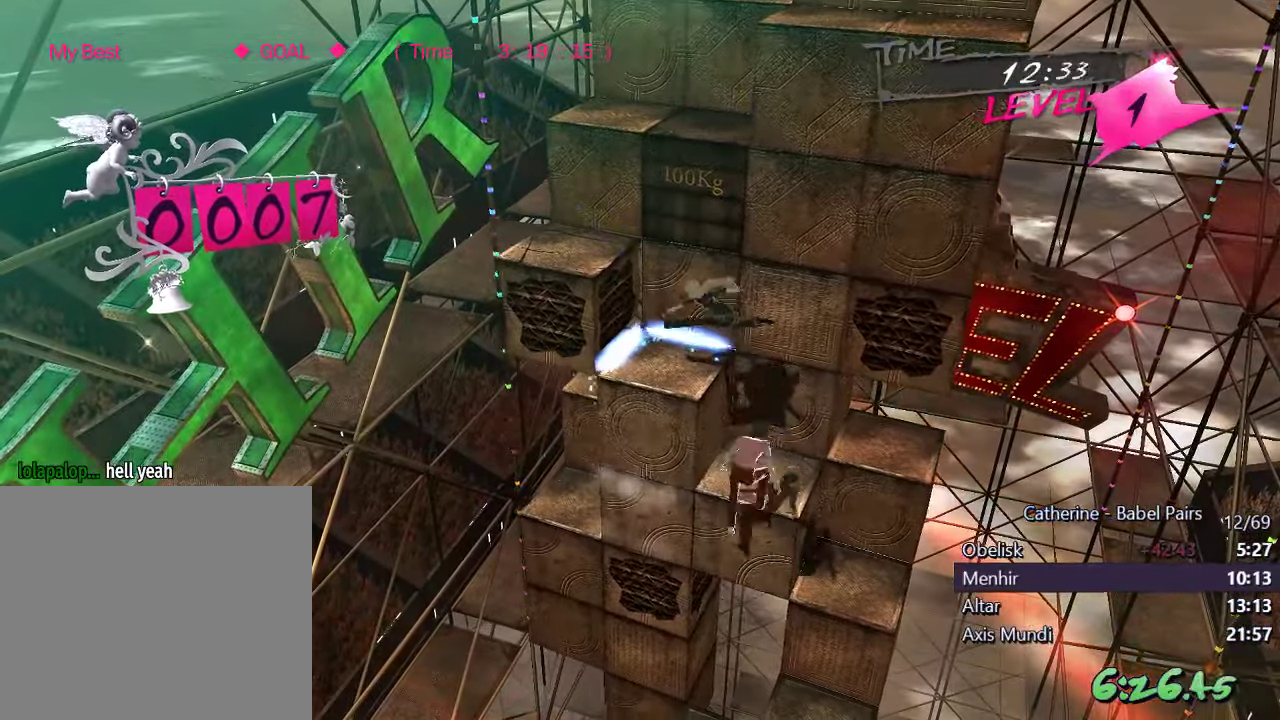
{"buttons": ["DPAD_LEFT"], "left_stick": "center", "right_stick": "up", "events": [[67, "DPAD_LEFT", "down"], [283, "right_stick", "center"], [400, "right_stick", "up"]]}
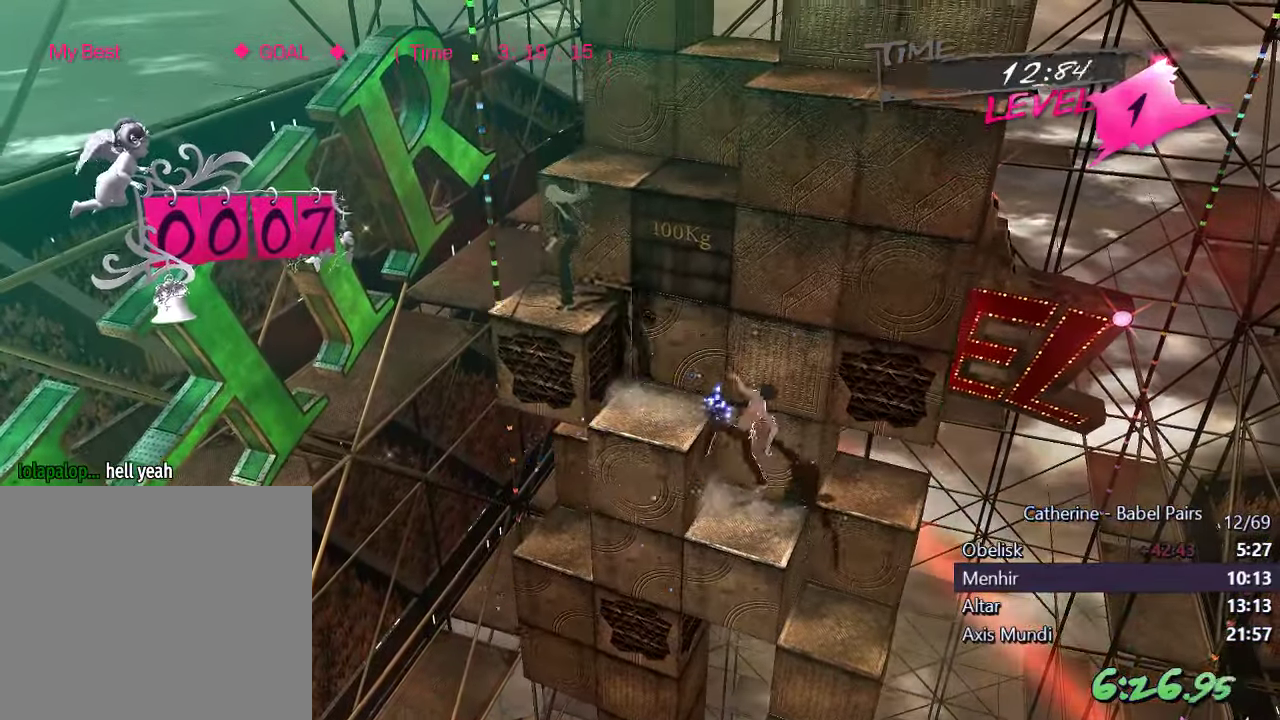
{"buttons": ["DPAD_UP"], "left_stick": "center", "right_stick": "right", "events": [[250, "right_stick", "center"], [284, "DPAD_LEFT", "up"], [350, "right_stick", "right"], [384, "DPAD_UP", "down"]]}
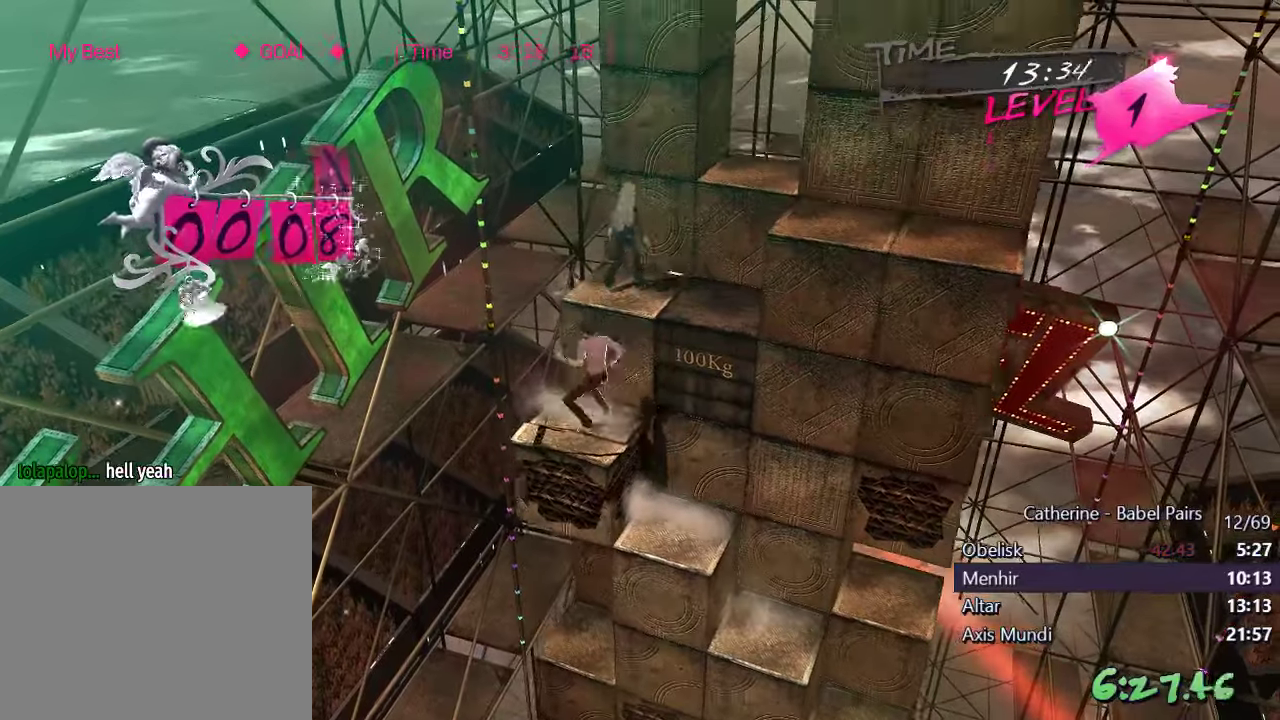
{"buttons": ["R2"], "left_stick": "center", "right_stick": "center", "events": [[134, "right_stick", "center"], [217, "R2", "down"], [250, "DPAD_UP", "up"]]}
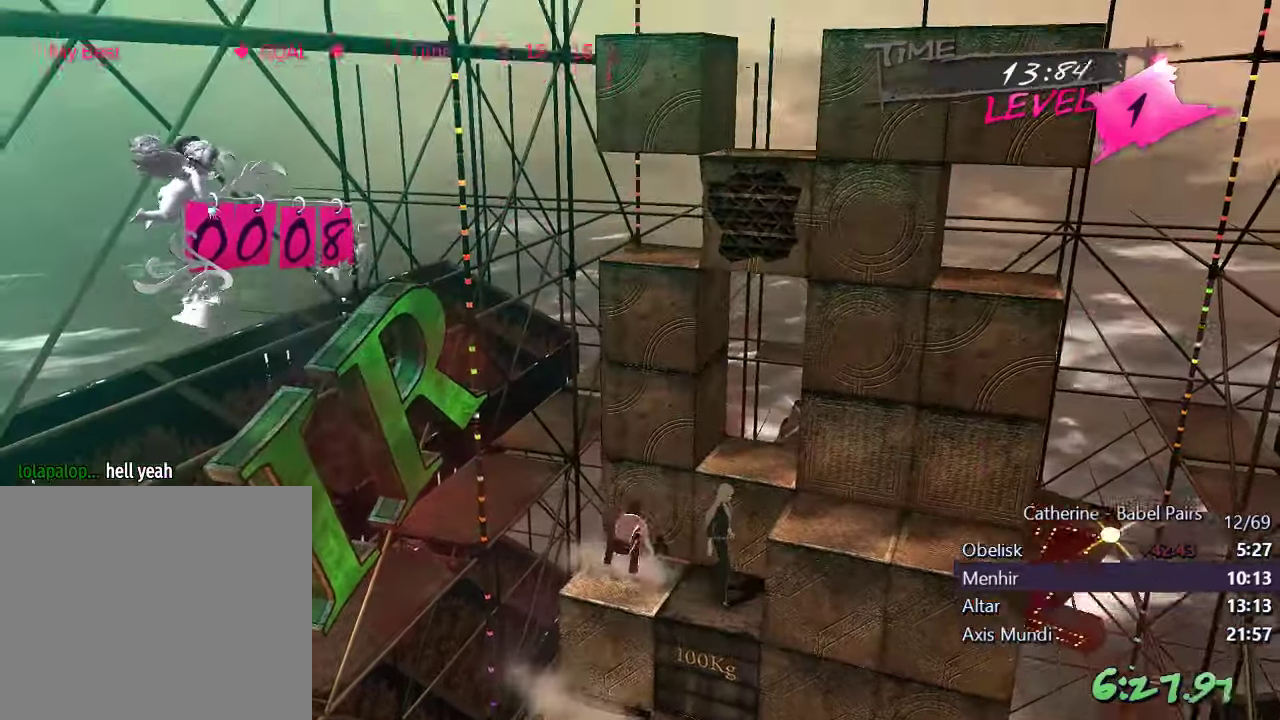
{"buttons": [], "left_stick": "center", "right_stick": "right", "events": [[17, "R2", "up"], [67, "right_stick", "right"]]}
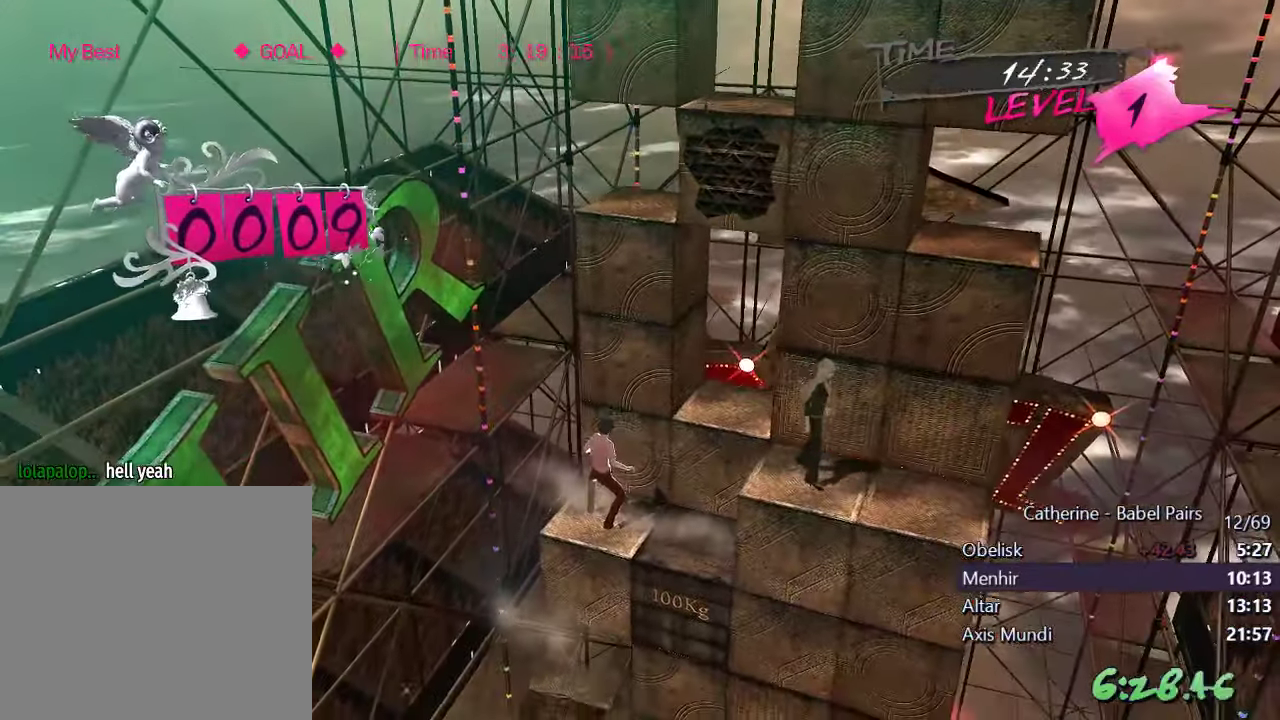
{"buttons": ["DPAD_RIGHT"], "left_stick": "center", "right_stick": "down", "events": [[34, "DPAD_RIGHT", "down"], [67, "right_stick", "center"], [200, "DPAD_RIGHT", "up"], [217, "R1", "down"], [284, "right_stick", "down"], [450, "DPAD_RIGHT", "down"], [484, "R1", "up"]]}
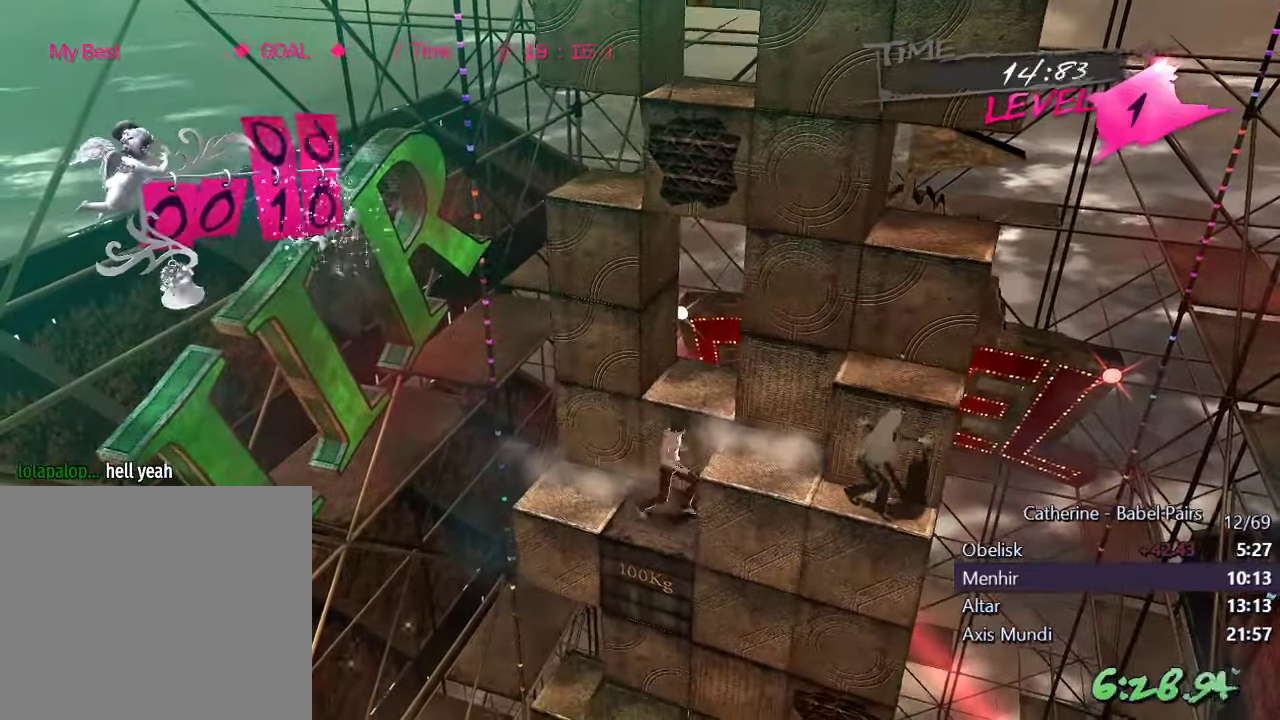
{"buttons": [], "left_stick": "center", "right_stick": "center", "events": [[34, "right_stick", "center"], [484, "DPAD_RIGHT", "up"]]}
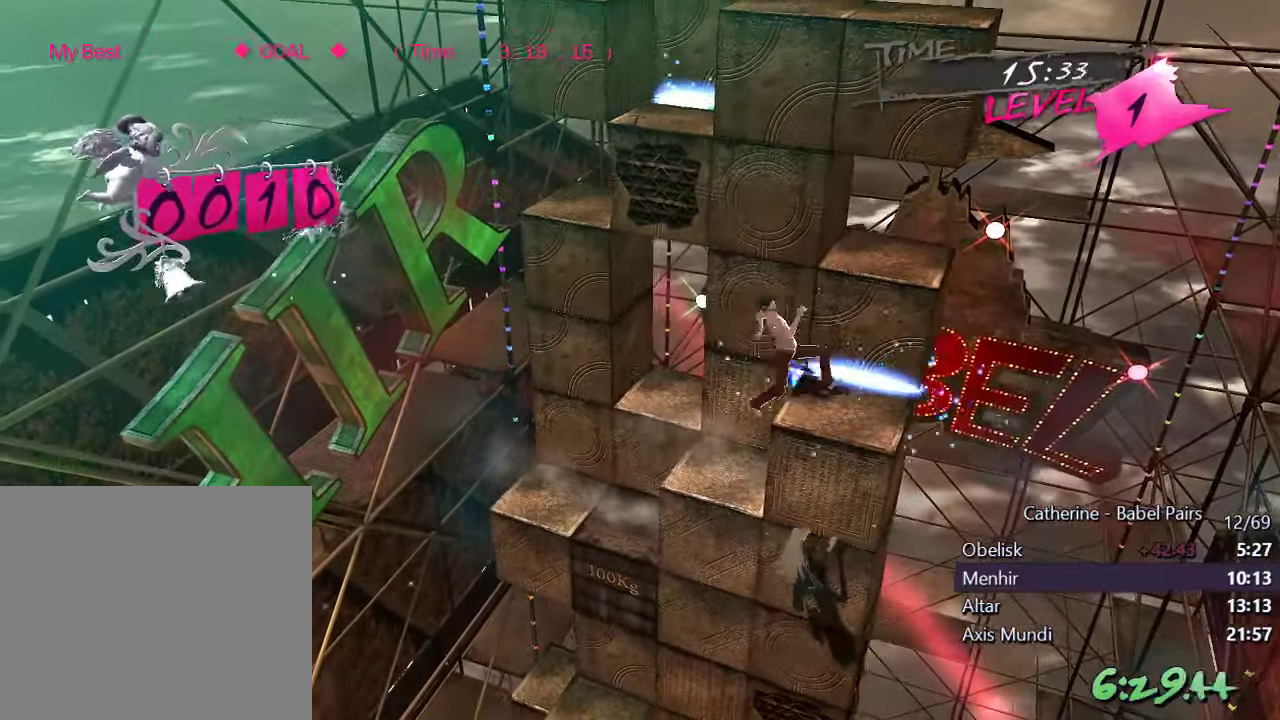
{"buttons": [], "left_stick": "center", "right_stick": "up", "events": [[100, "DPAD_UP", "down"], [134, "right_stick", "down-left"], [317, "right_stick", "center"], [417, "right_stick", "up"], [434, "DPAD_UP", "up"]]}
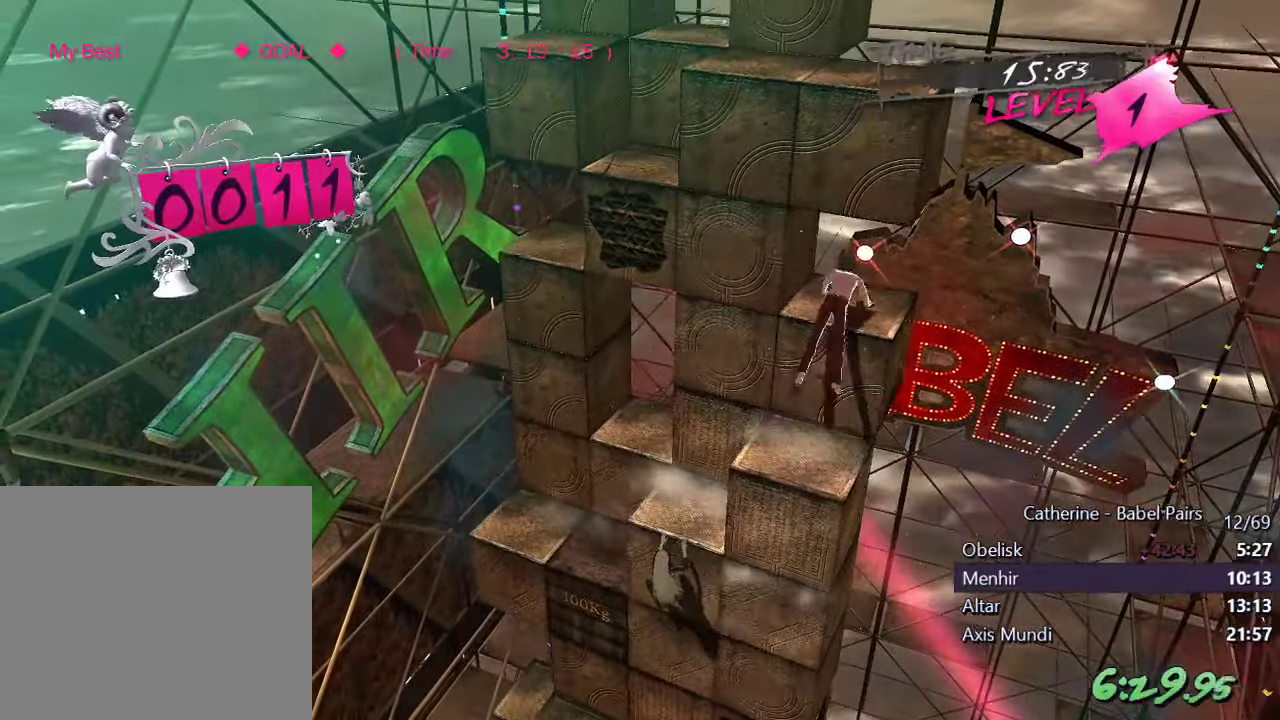
{"buttons": [], "left_stick": "center", "right_stick": "center", "events": [[100, "DPAD_LEFT", "down"], [167, "L1", "down"], [250, "right_stick", "center"], [367, "DPAD_LEFT", "up"], [367, "L1", "up"]]}
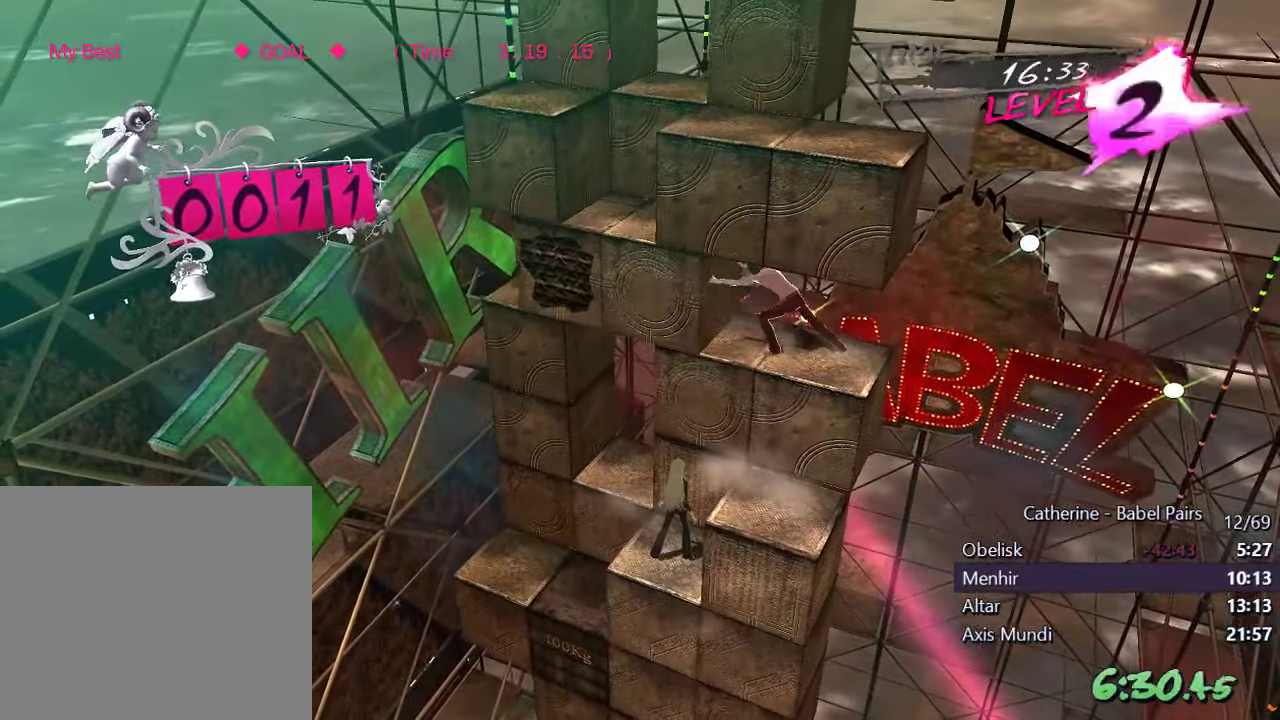
{"buttons": [], "left_stick": "center", "right_stick": "center", "events": [[84, "R1", "down"], [84, "right_stick", "down"], [384, "R1", "up"], [434, "right_stick", "center"]]}
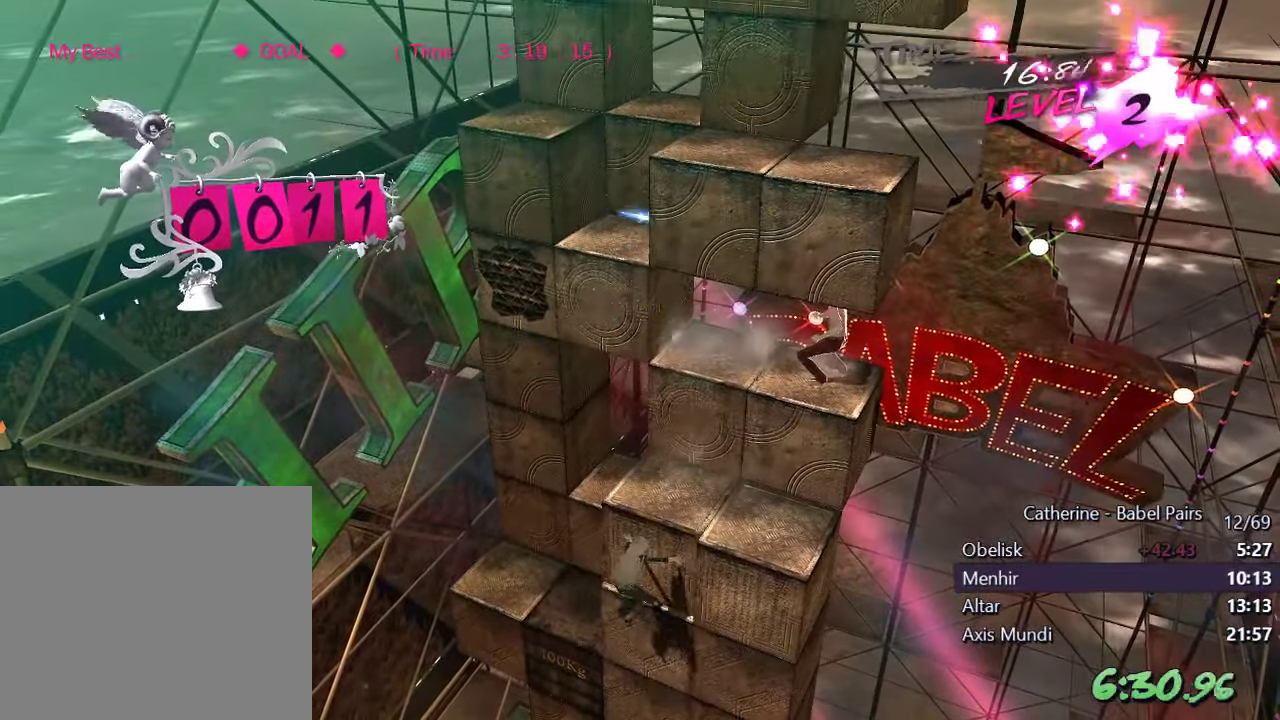
{"buttons": [], "left_stick": "center", "right_stick": "center", "events": [[150, "DPAD_DOWN", "down"], [334, "DPAD_DOWN", "up"]]}
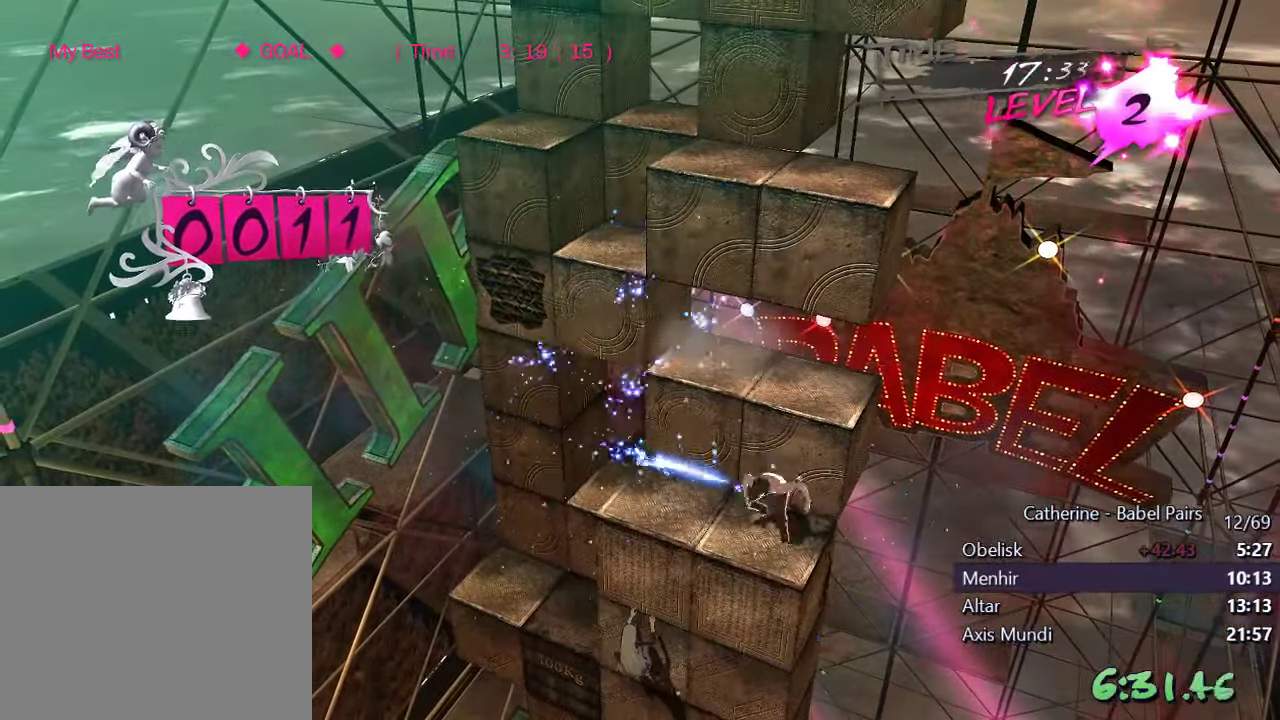
{"buttons": [], "left_stick": "center", "right_stick": "left", "events": [[34, "DPAD_DOWN", "down"], [34, "L1", "down"], [250, "DPAD_DOWN", "up"], [284, "L1", "up"], [334, "right_stick", "left"]]}
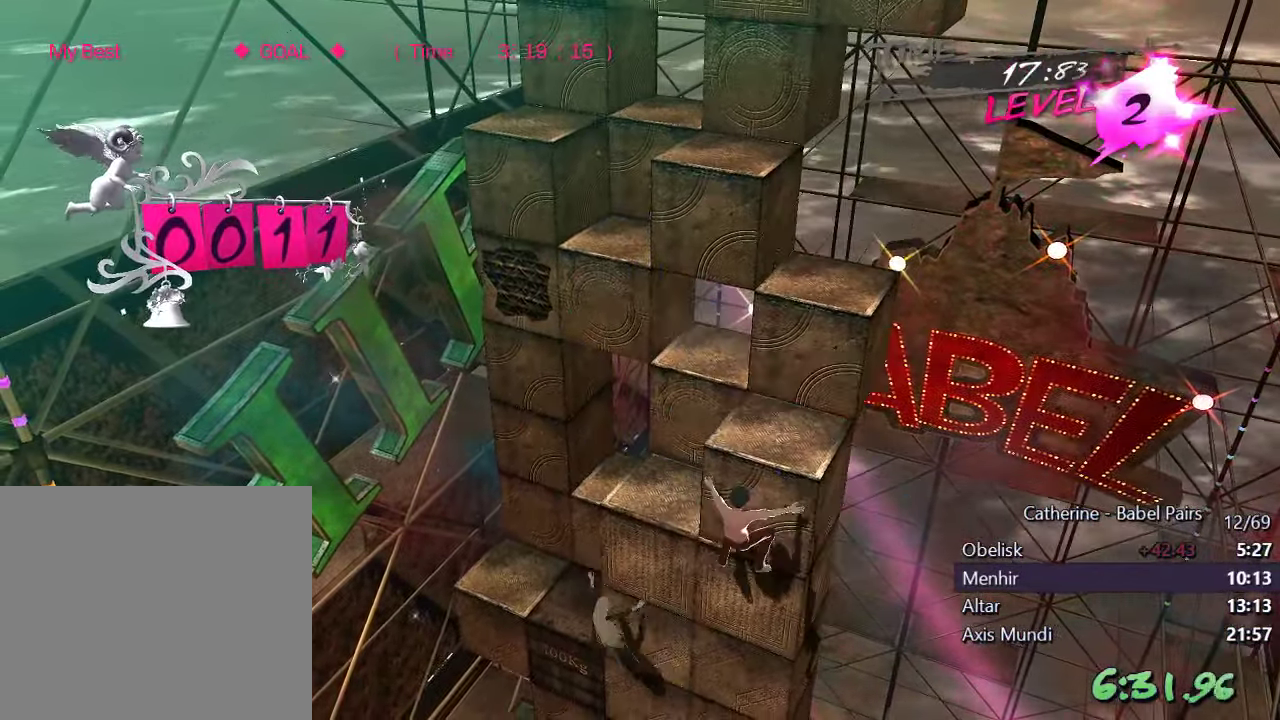
{"buttons": ["DPAD_LEFT"], "left_stick": "center", "right_stick": "center", "events": [[167, "R1", "down"], [317, "R1", "up"], [383, "right_stick", "center"], [483, "DPAD_LEFT", "down"]]}
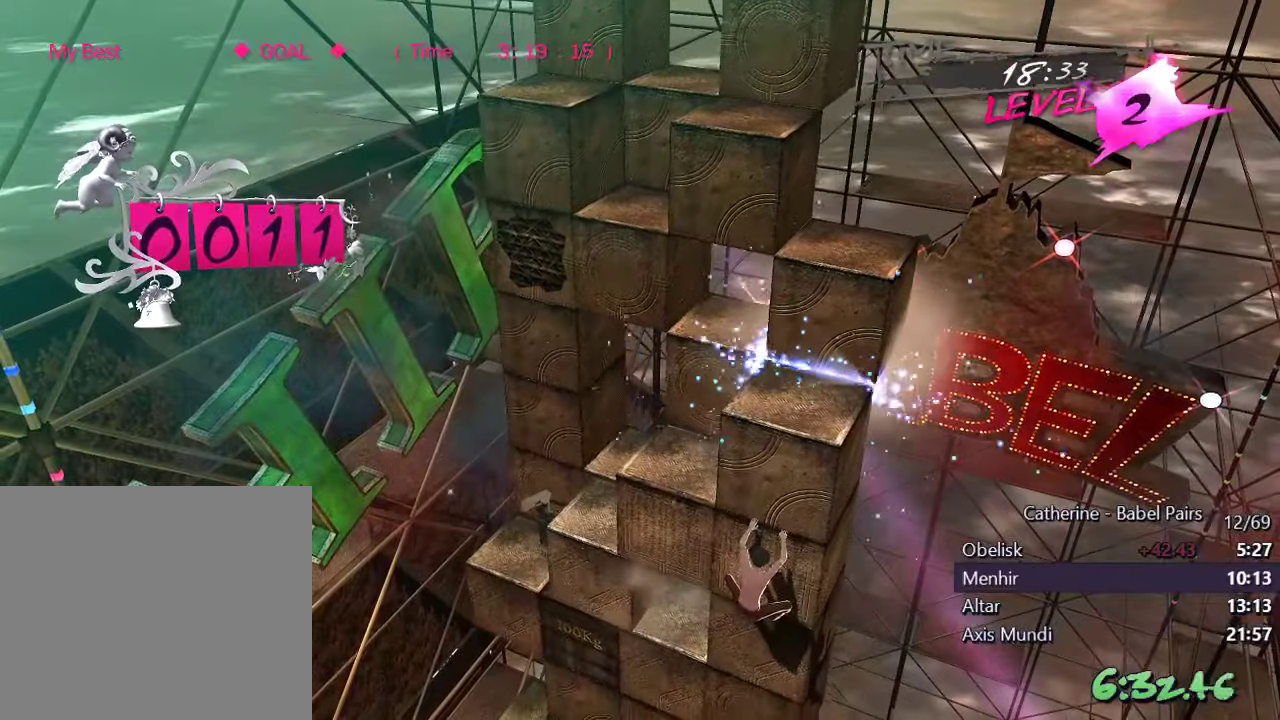
{"buttons": ["DPAD_RIGHT"], "left_stick": "center", "right_stick": "center", "events": [[133, "DPAD_LEFT", "up"], [216, "DPAD_UP", "down"], [416, "DPAD_UP", "up"], [483, "DPAD_RIGHT", "down"]]}
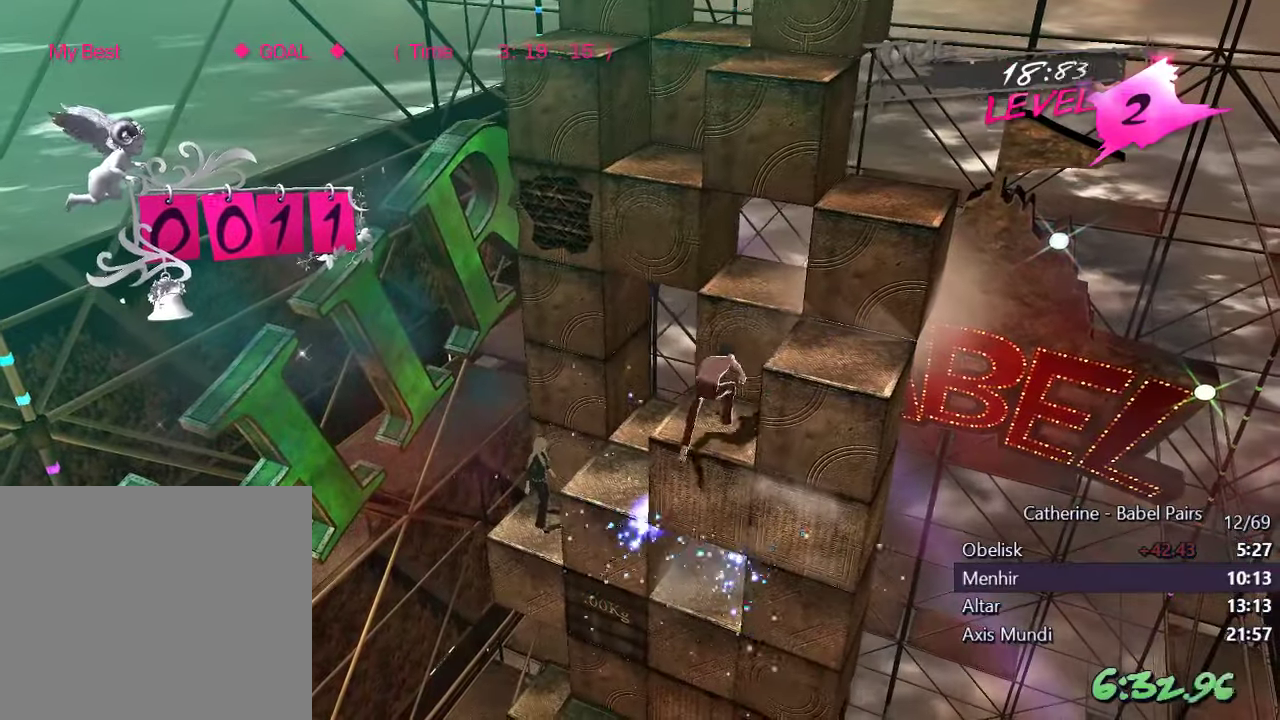
{"buttons": ["DPAD_UP"], "left_stick": "center", "right_stick": "right", "events": [[100, "right_stick", "right"], [316, "DPAD_RIGHT", "up"], [400, "DPAD_UP", "down"]]}
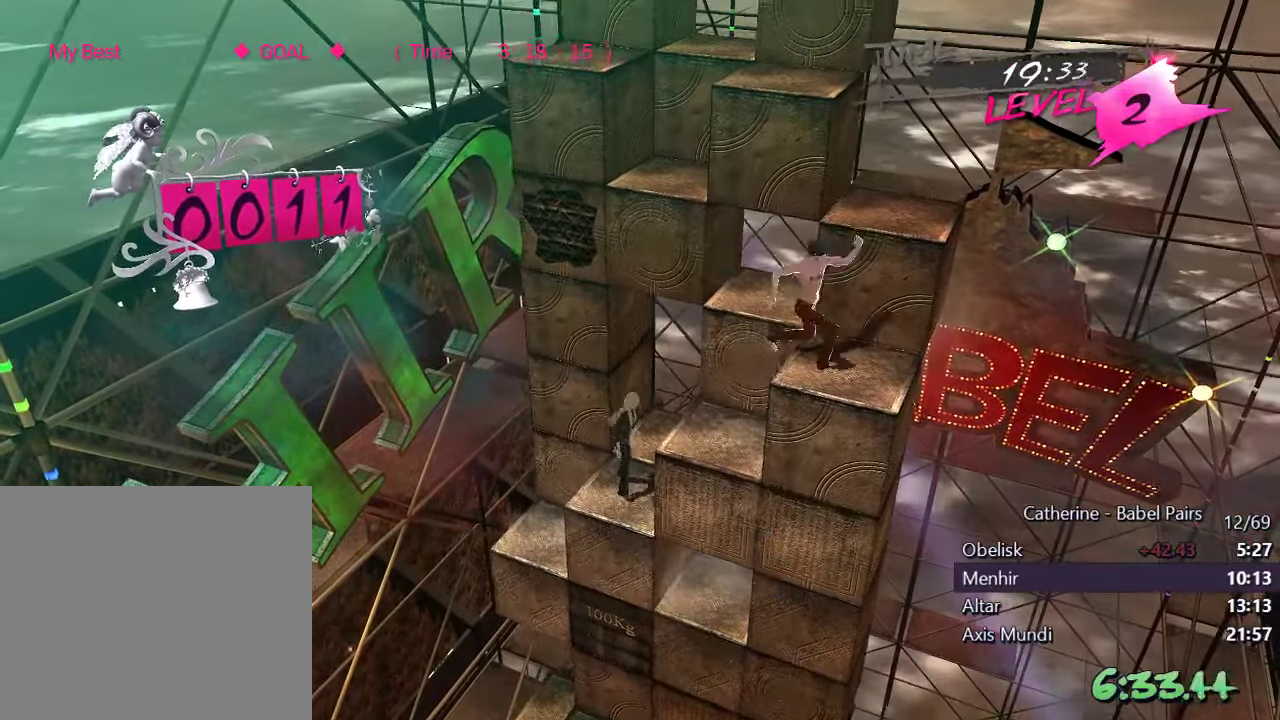
{"buttons": ["DPAD_LEFT"], "left_stick": "center", "right_stick": "up", "events": [[216, "DPAD_UP", "up"], [316, "DPAD_LEFT", "down"], [366, "right_stick", "center"], [500, "right_stick", "up"]]}
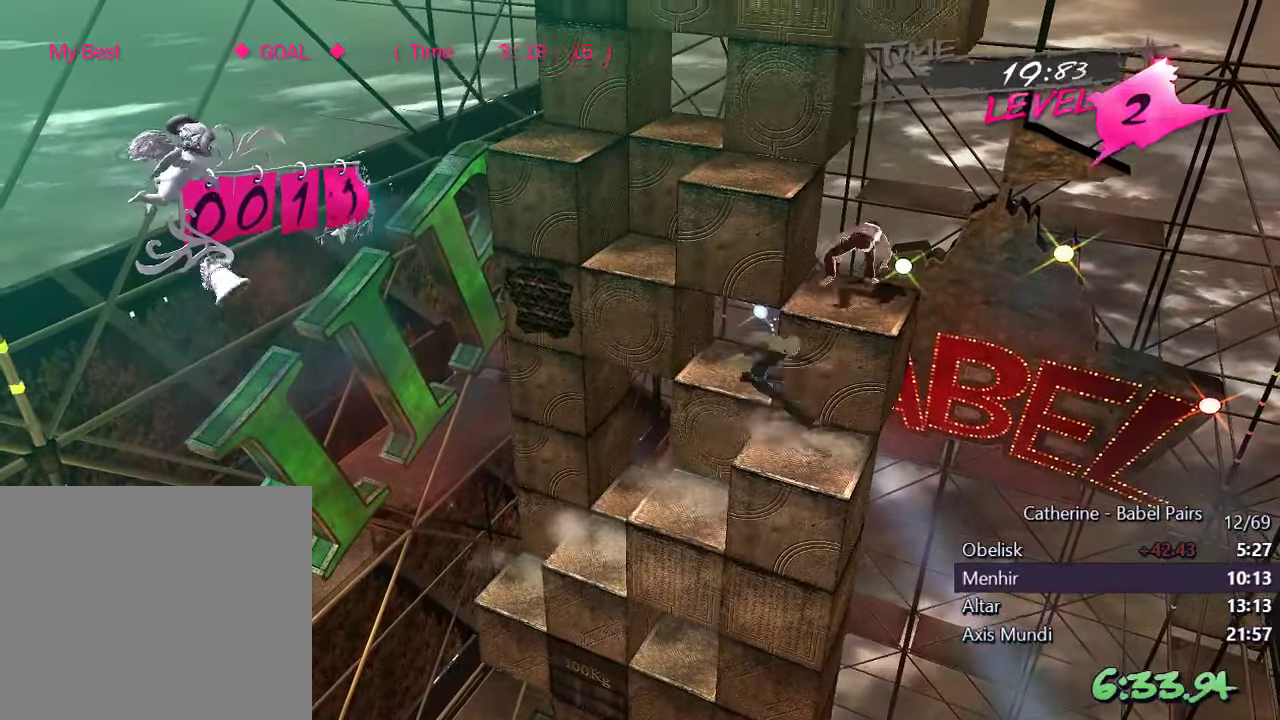
{"buttons": ["DPAD_LEFT"], "left_stick": "center", "right_stick": "left", "events": [[300, "right_stick", "center"], [500, "right_stick", "left"]]}
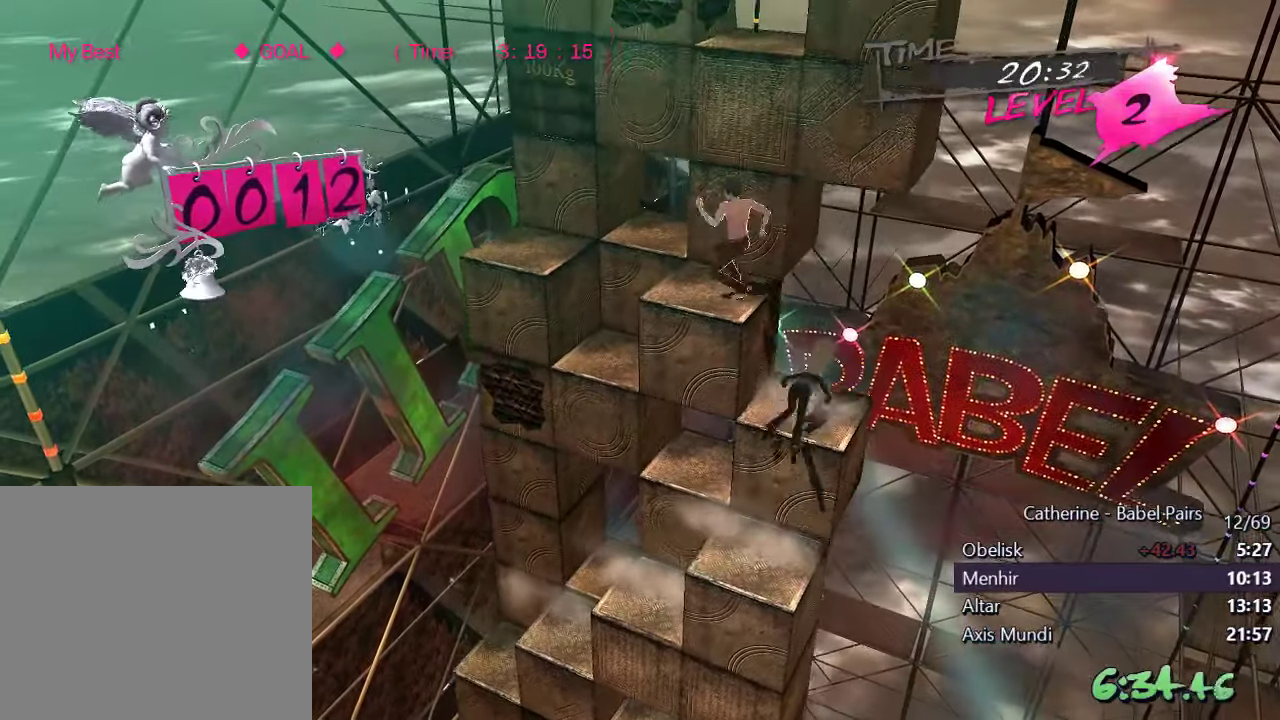
{"buttons": ["DPAD_LEFT"], "left_stick": "center", "right_stick": "center", "events": [[283, "L1", "down"], [283, "right_stick", "center"], [450, "L1", "up"]]}
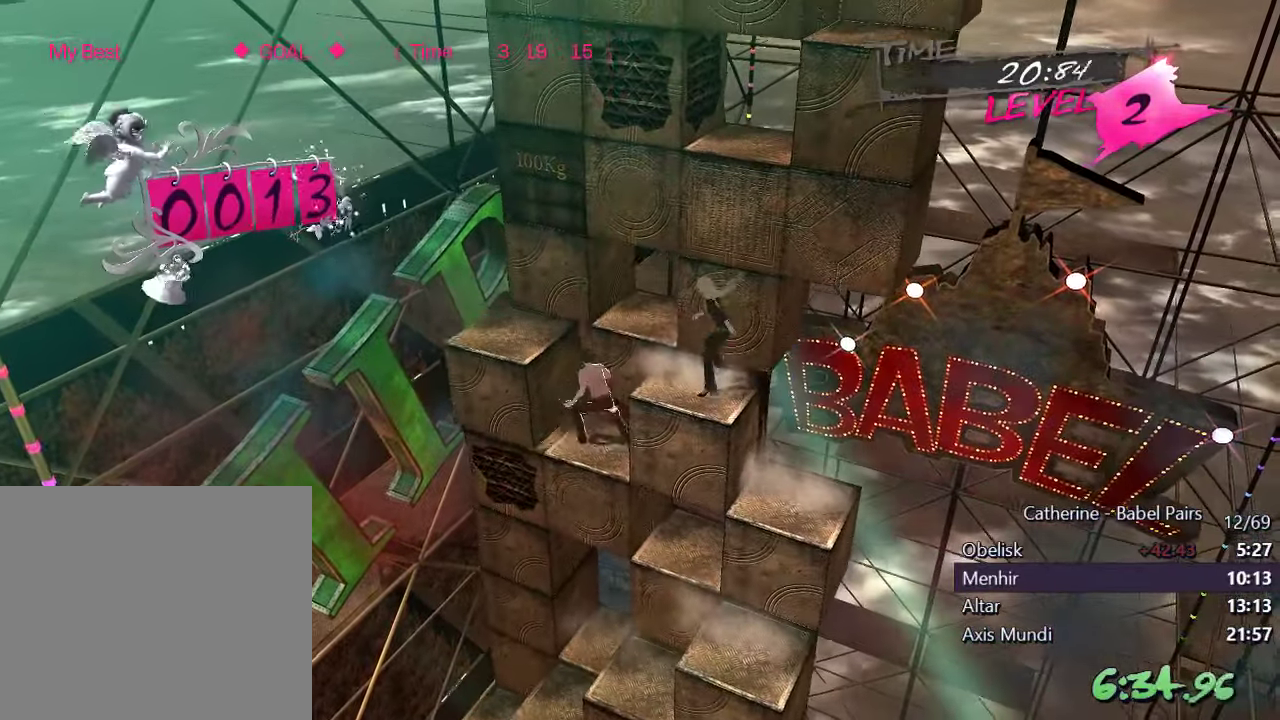
{"buttons": ["DPAD_UP"], "left_stick": "center", "right_stick": "center", "events": [[16, "DPAD_LEFT", "up"], [400, "DPAD_UP", "down"]]}